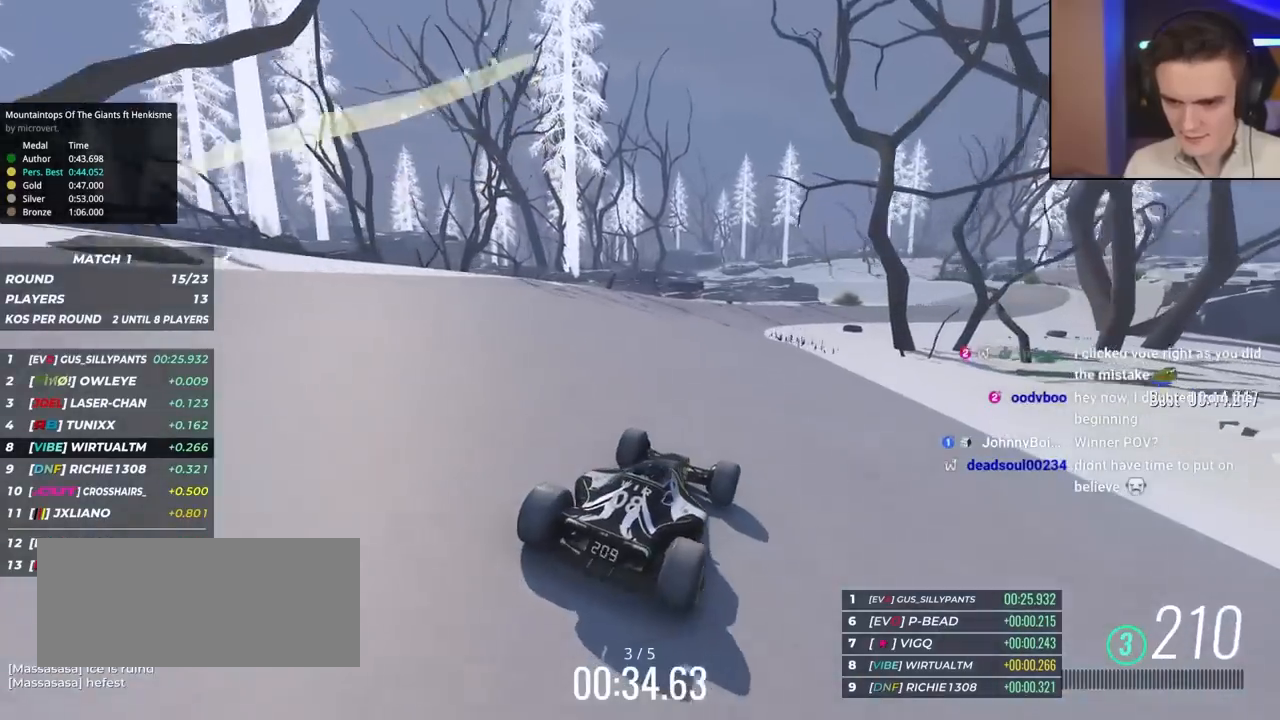
Gameplay with keyboard; each line is a JSON object with the keys held at the frame after it. "events" lists presses ("down") and releases ("up") of "brake", "down", "left", "right" and "up" between this image and that frame as [ms after this image, input, new state], when the widget could be followed in between. No other keys are recorded. Mouse input is not recorded. Key names are as the overlay labels them; some are game actions (e.g. jump) rather than physical keys.
{"keys": ["up"], "events": [[50, "right", "down"], [150, "right", "up"], [383, "right", "down"], [433, "right", "up"]]}
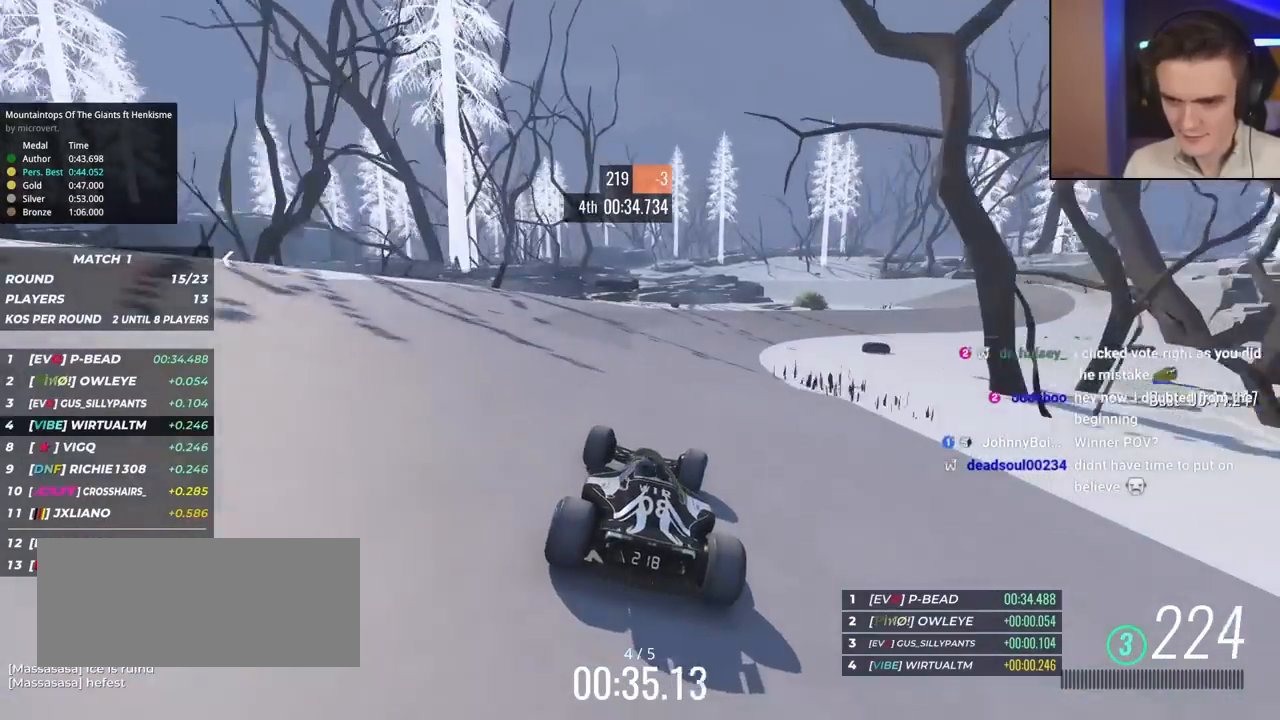
{"keys": ["right", "up"], "events": [[217, "right", "down"]]}
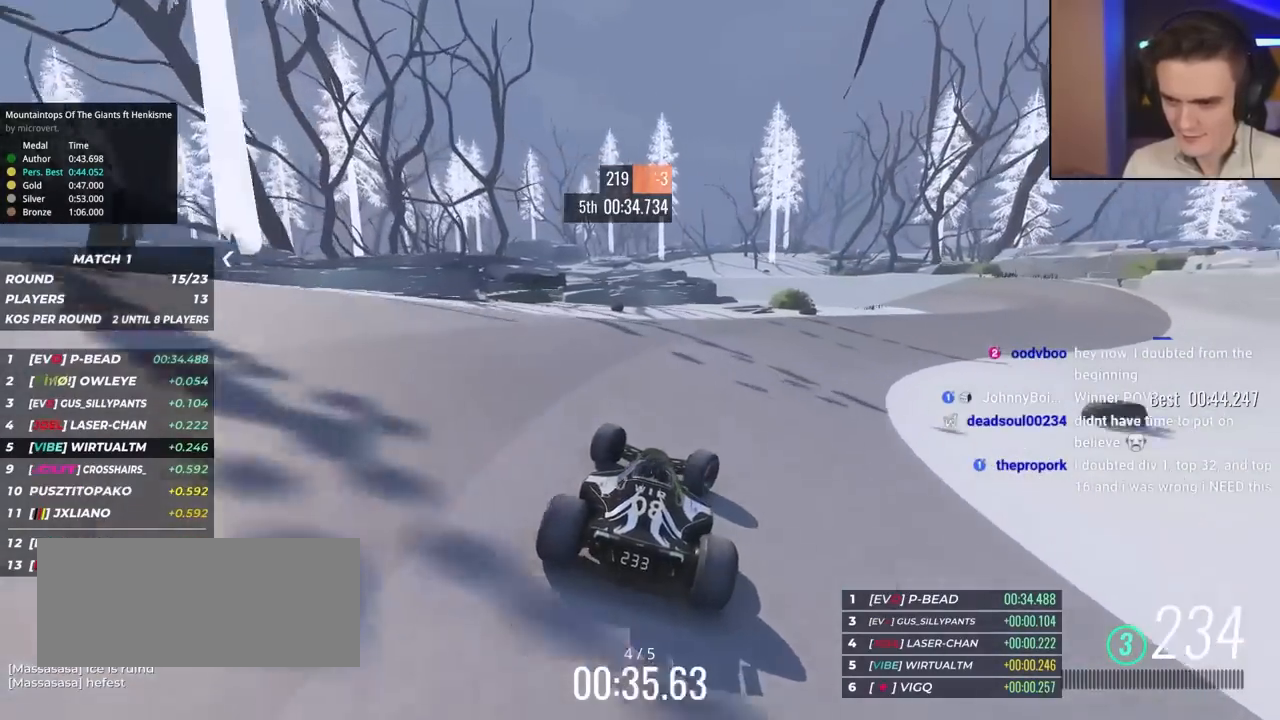
{"keys": ["right", "up"], "events": []}
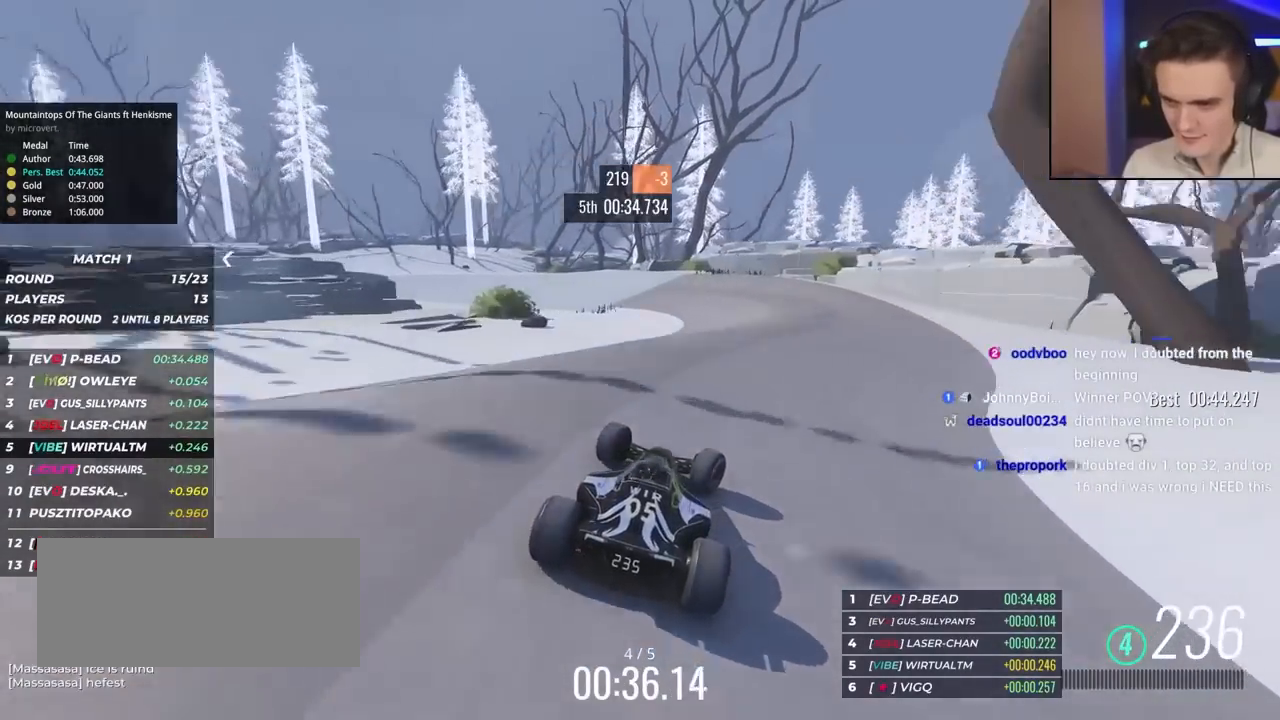
{"keys": ["left", "up"], "events": [[100, "right", "up"], [150, "left", "down"], [383, "up", "up"], [483, "up", "down"]]}
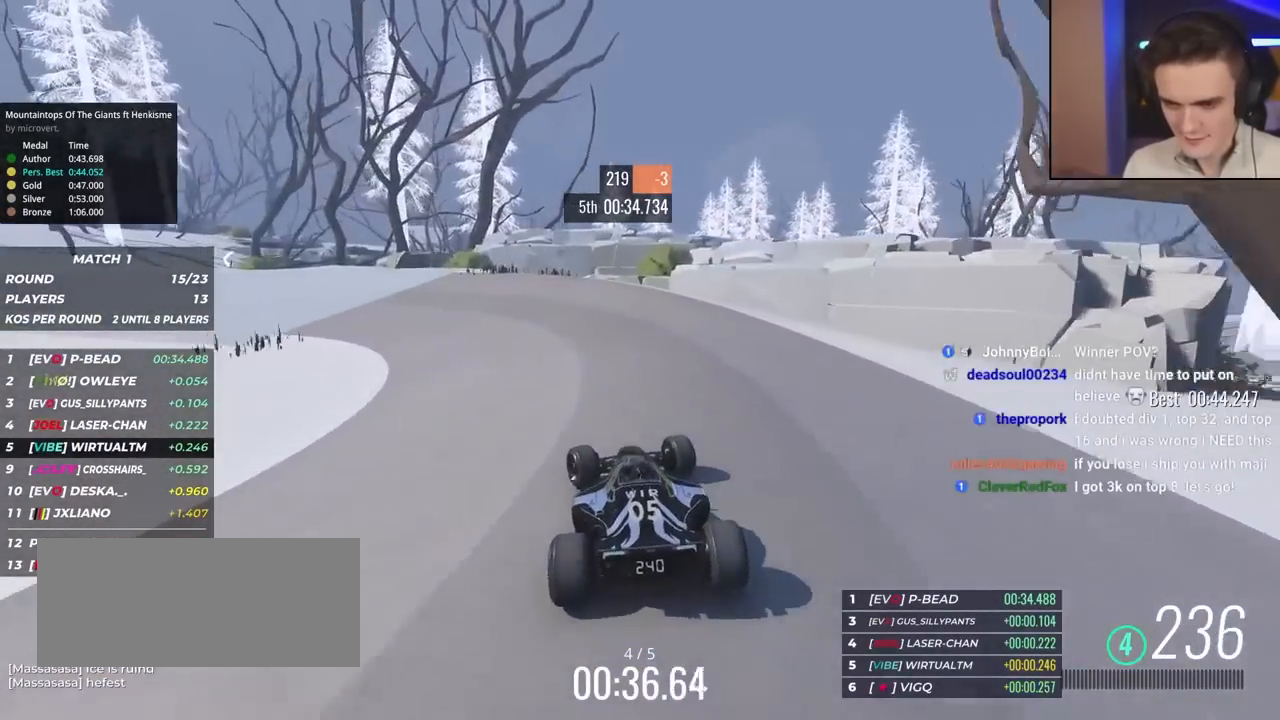
{"keys": ["left", "up"], "events": []}
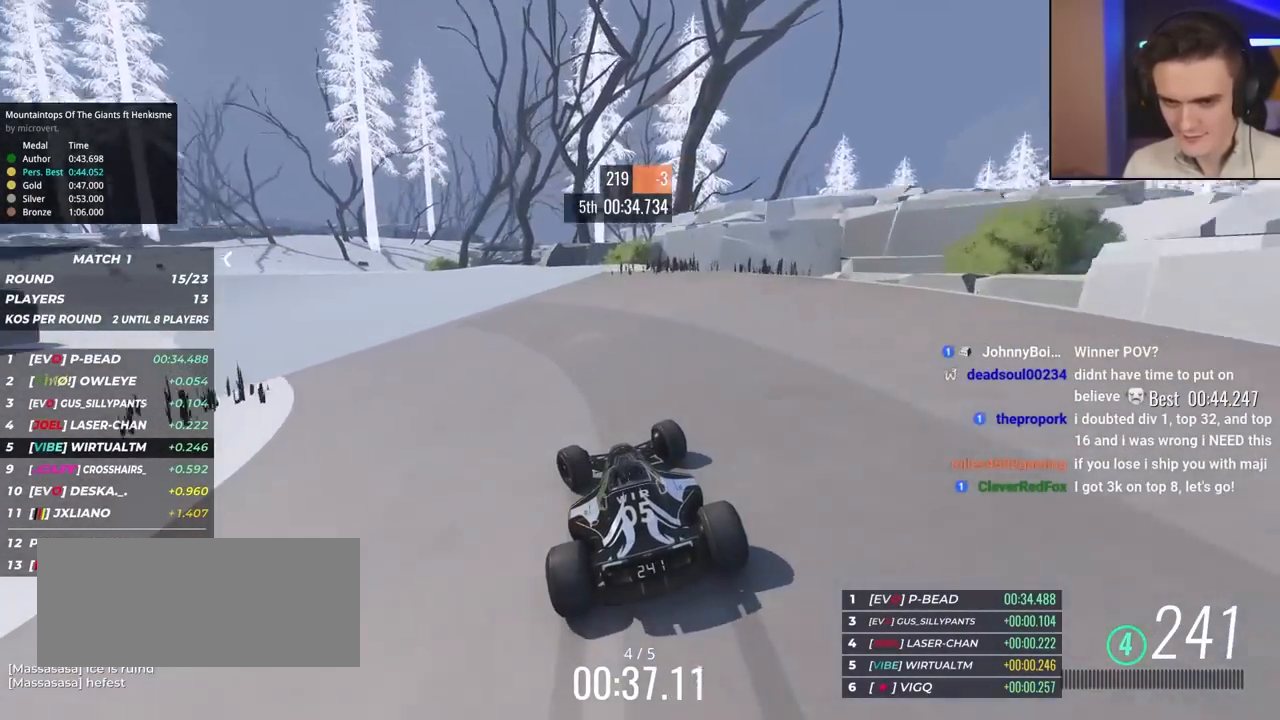
{"keys": ["left", "up"], "events": []}
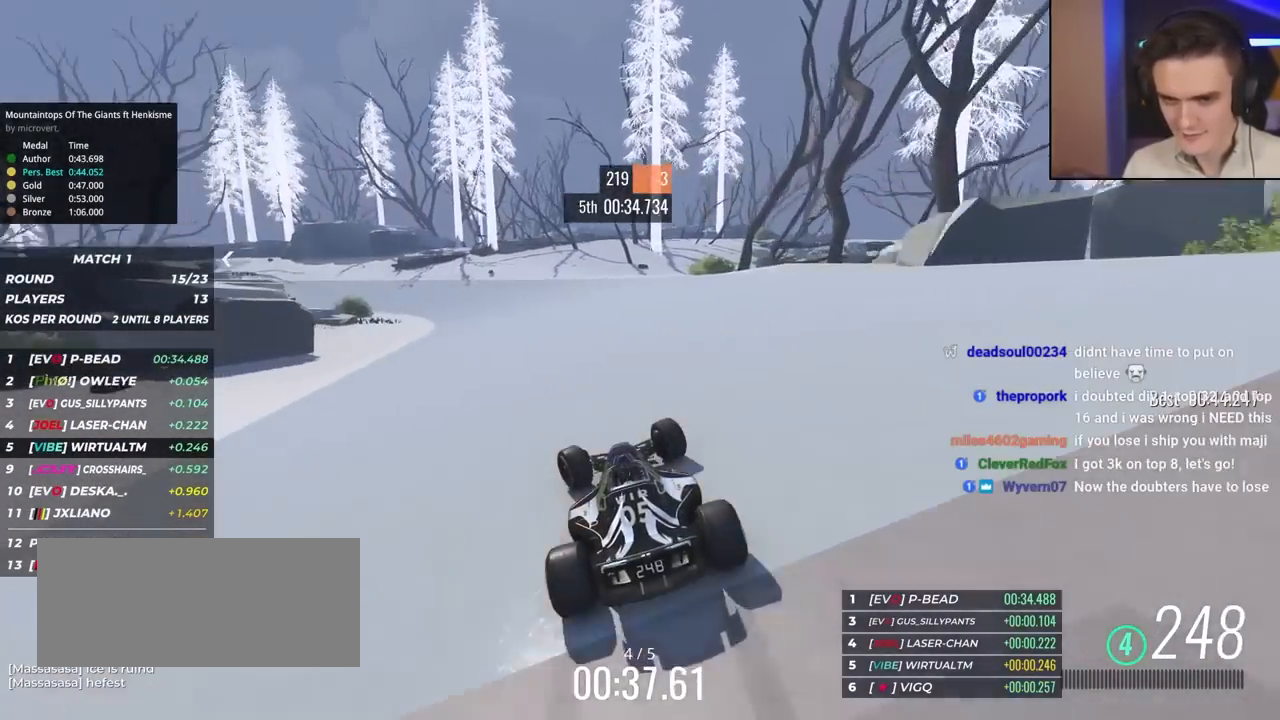
{"keys": ["right", "up"], "events": [[350, "left", "up"], [500, "right", "down"]]}
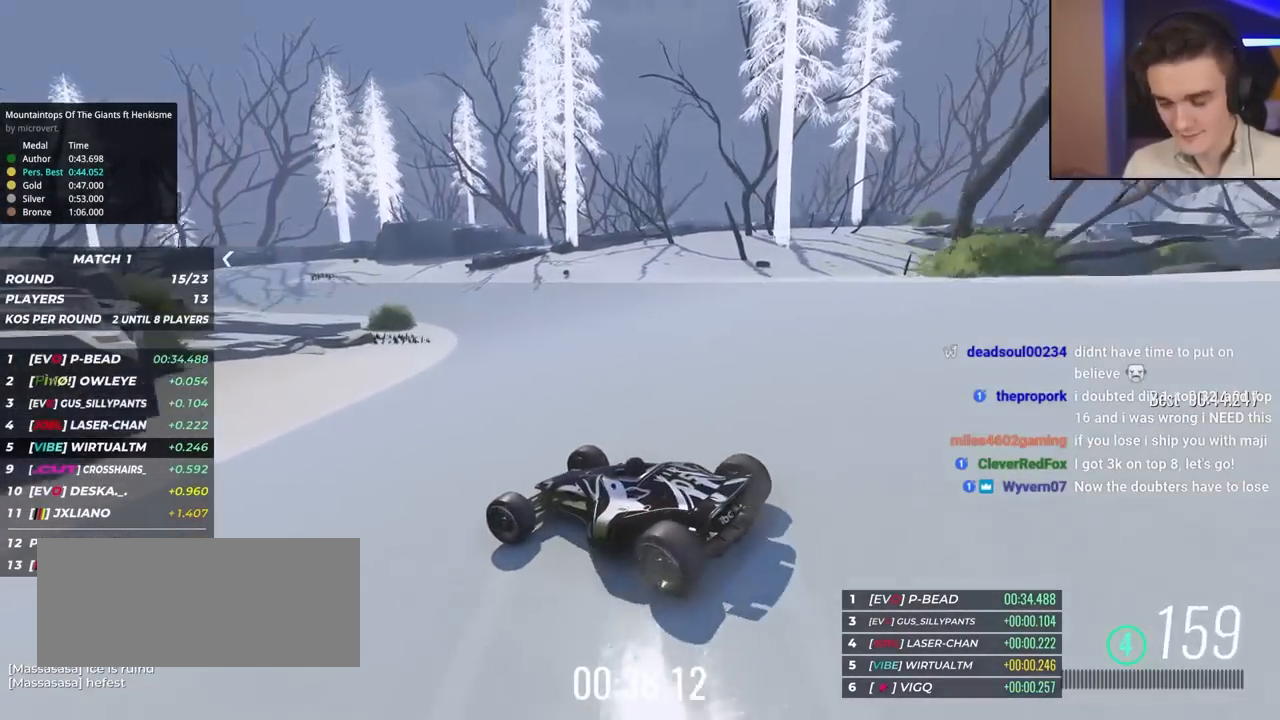
{"keys": ["right", "up"], "events": []}
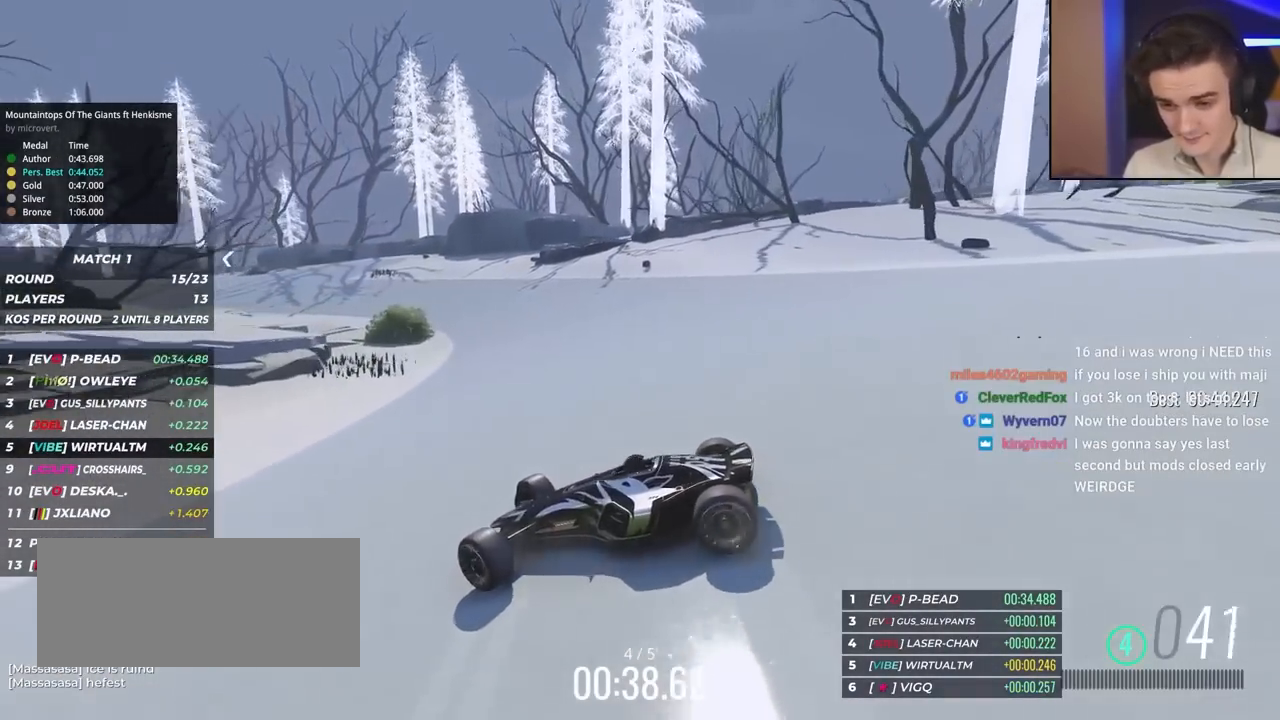
{"keys": ["right", "up"], "events": []}
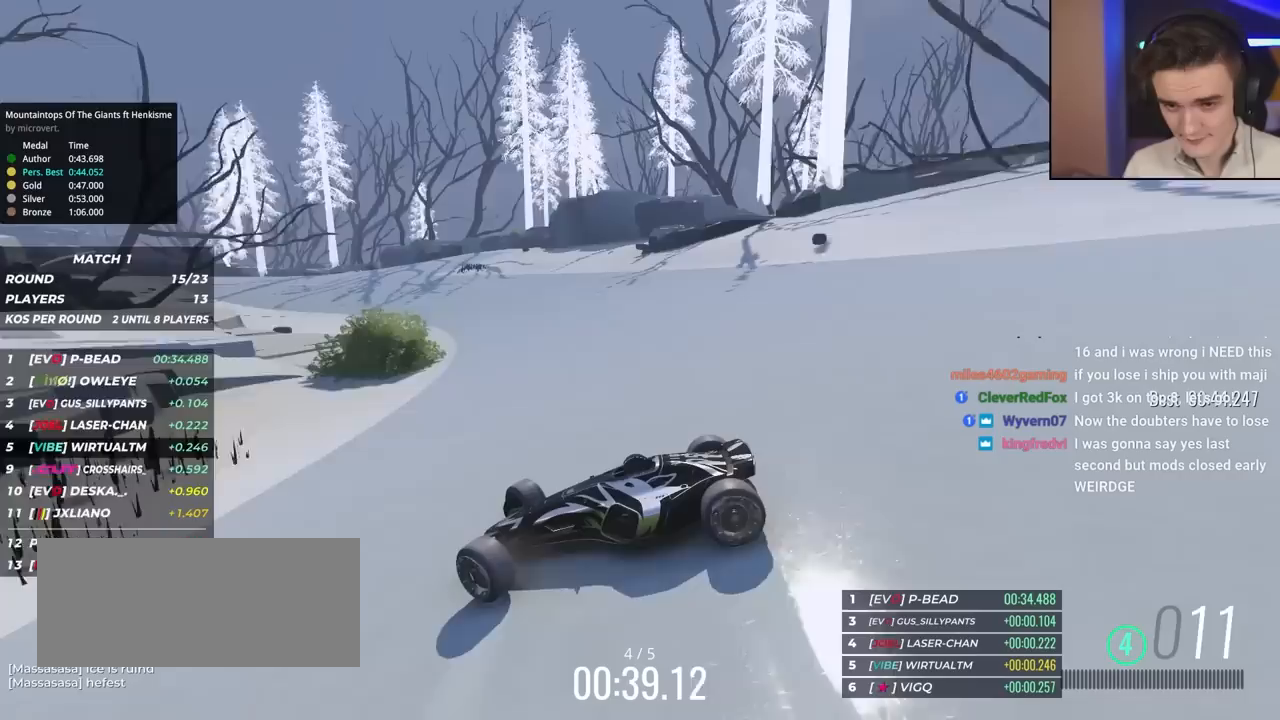
{"keys": ["right", "up"], "events": [[67, "brake", "down"], [117, "brake", "up"]]}
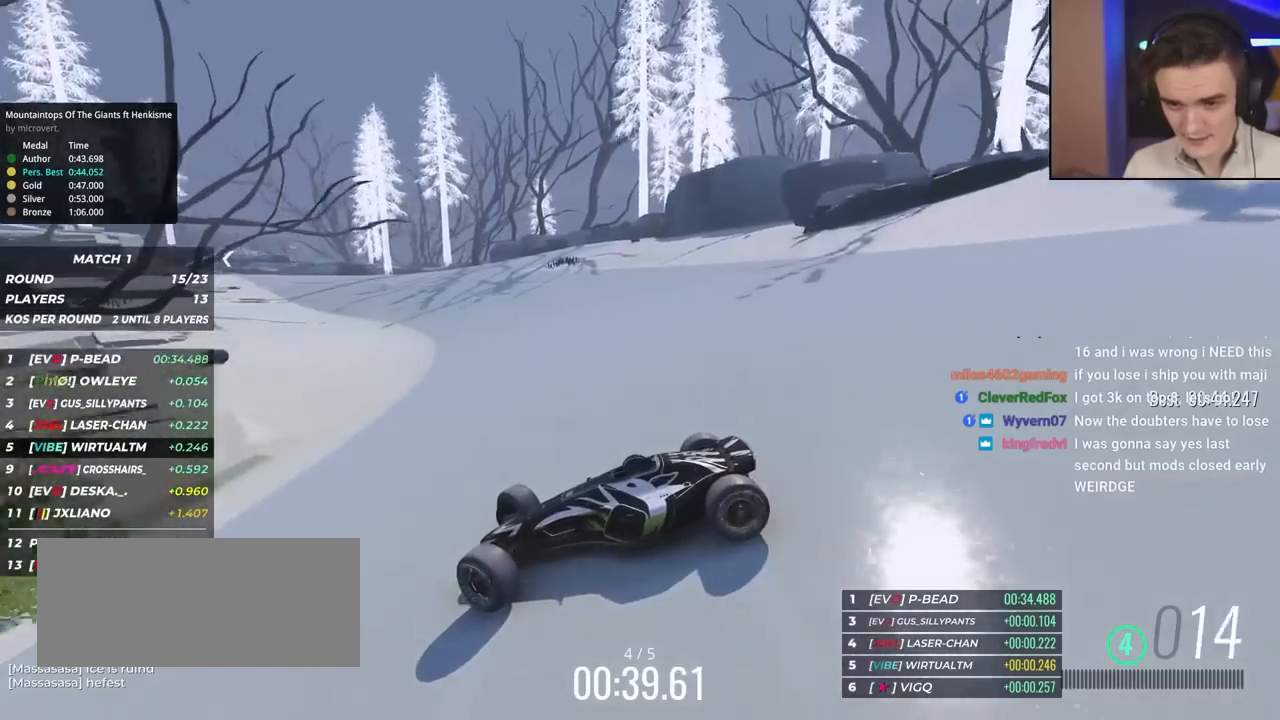
{"keys": ["right", "up"], "events": []}
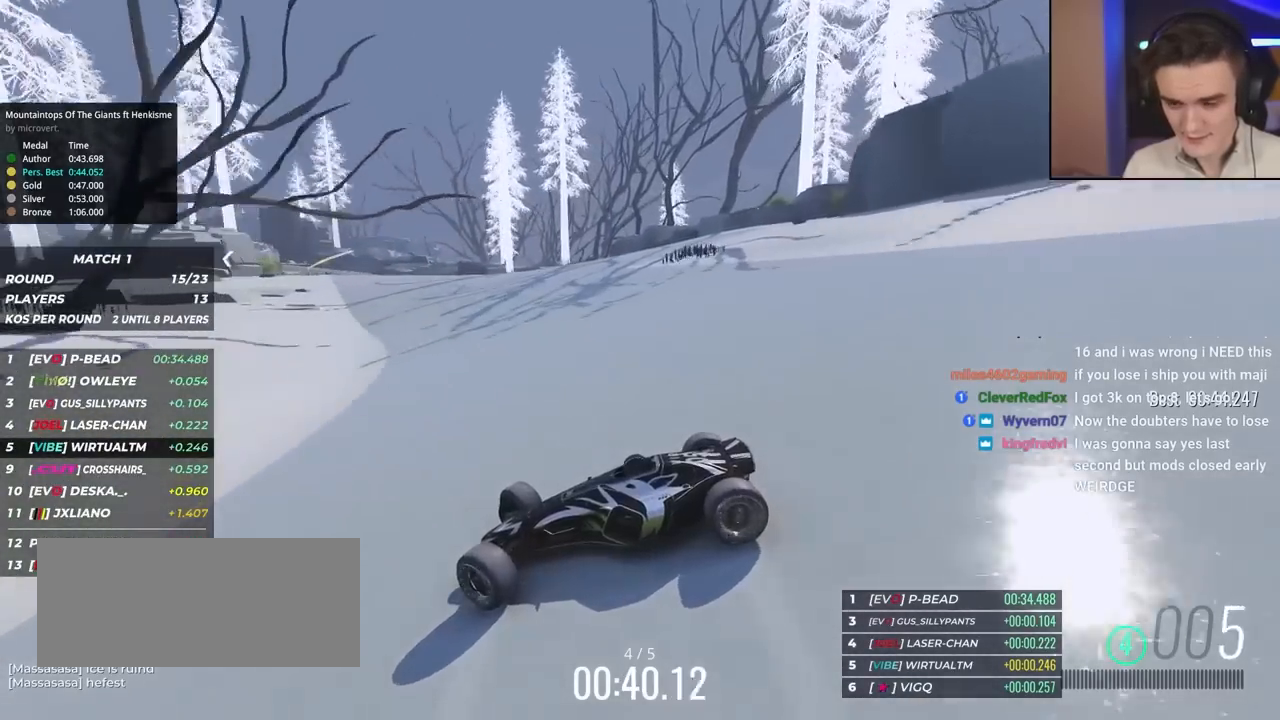
{"keys": ["right", "up"], "events": []}
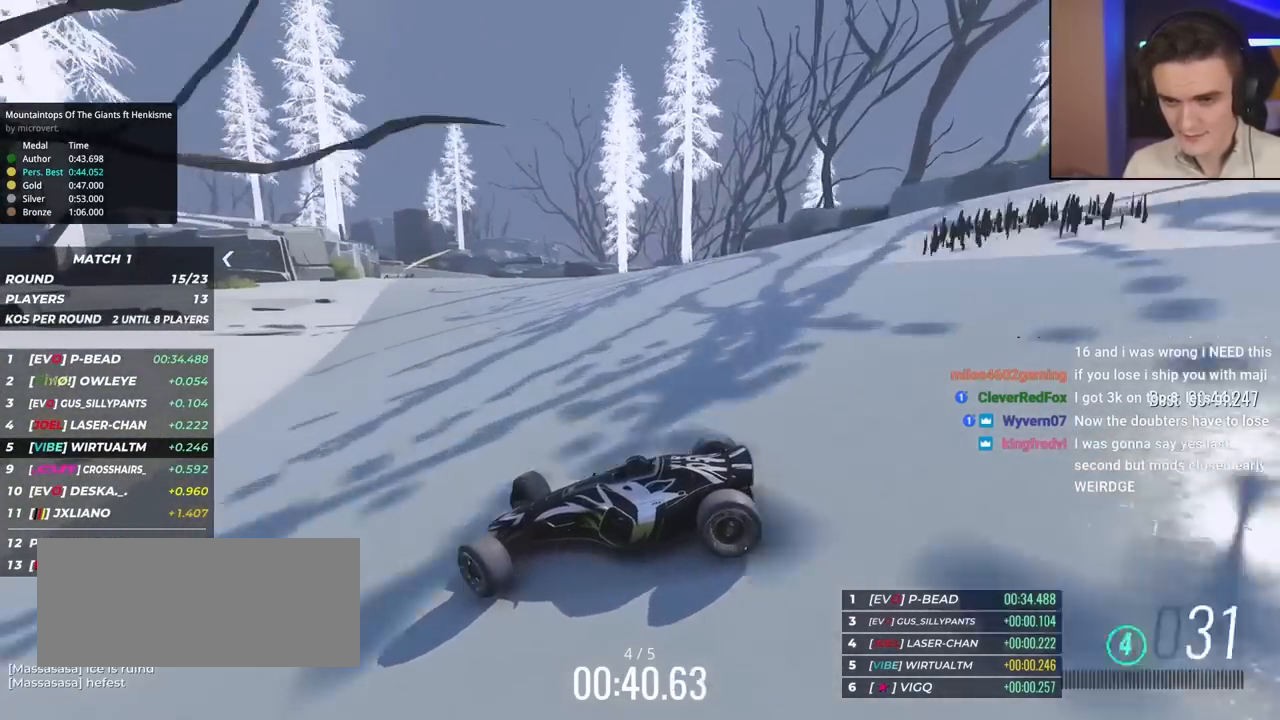
{"keys": ["right", "up"], "events": []}
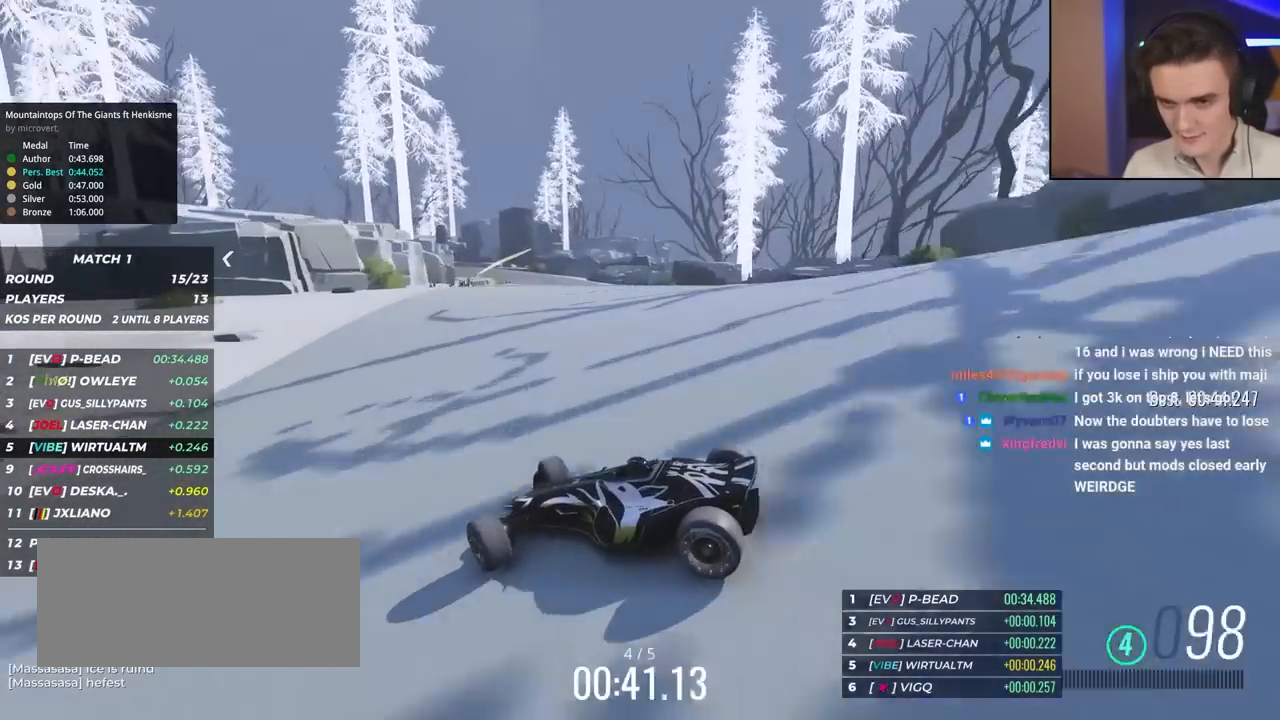
{"keys": ["right", "up"], "events": [[167, "up", "up"], [217, "up", "down"]]}
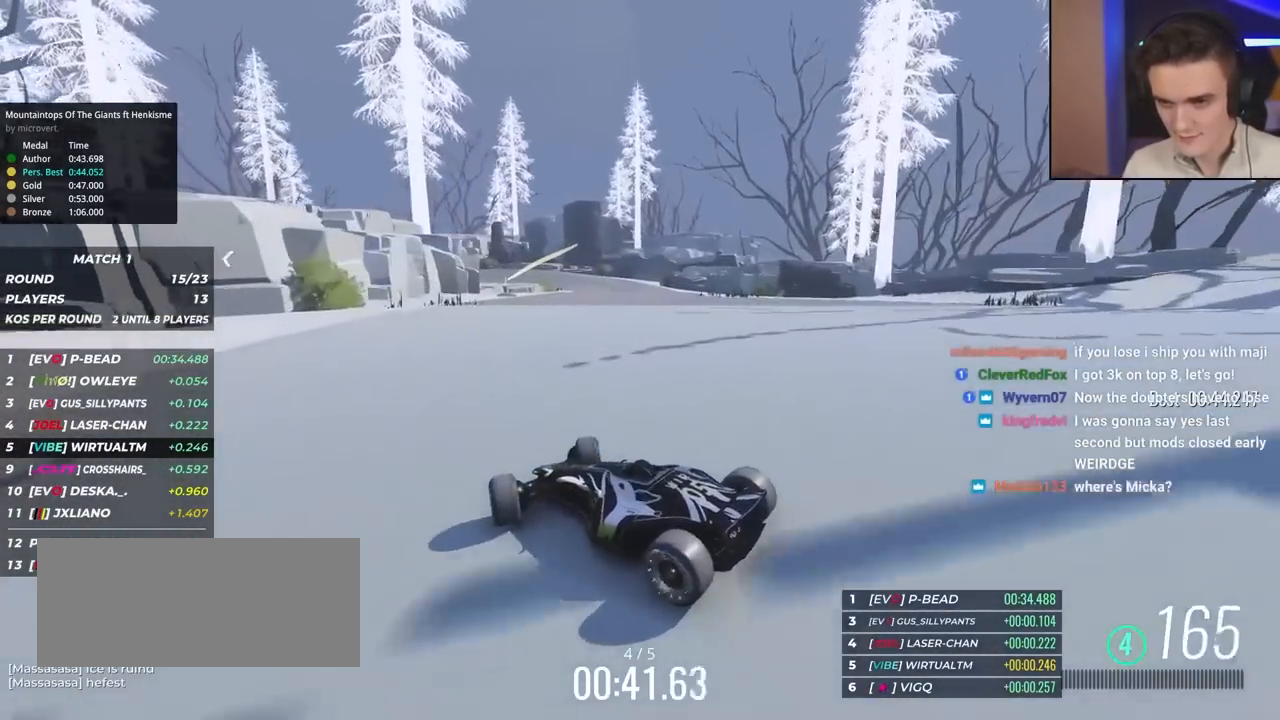
{"keys": ["up"], "events": [[417, "right", "up"]]}
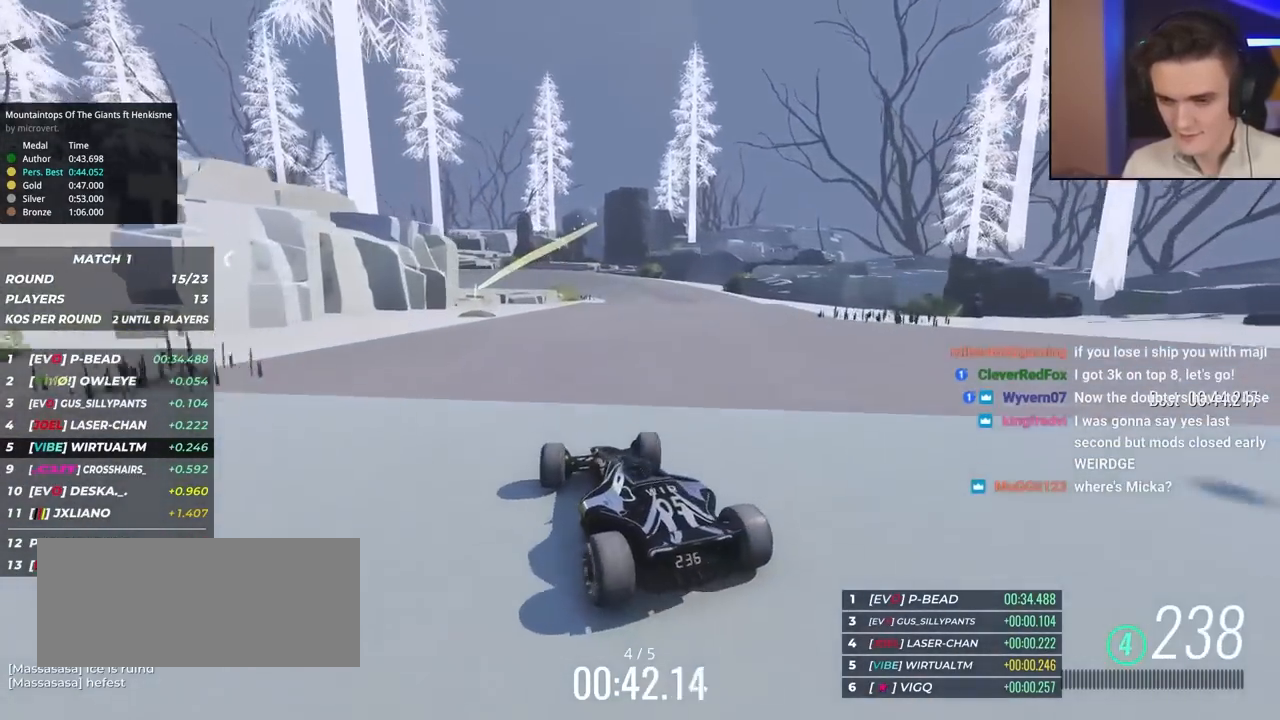
{"keys": ["left", "up"], "events": [[150, "left", "down"], [283, "left", "up"], [483, "left", "down"]]}
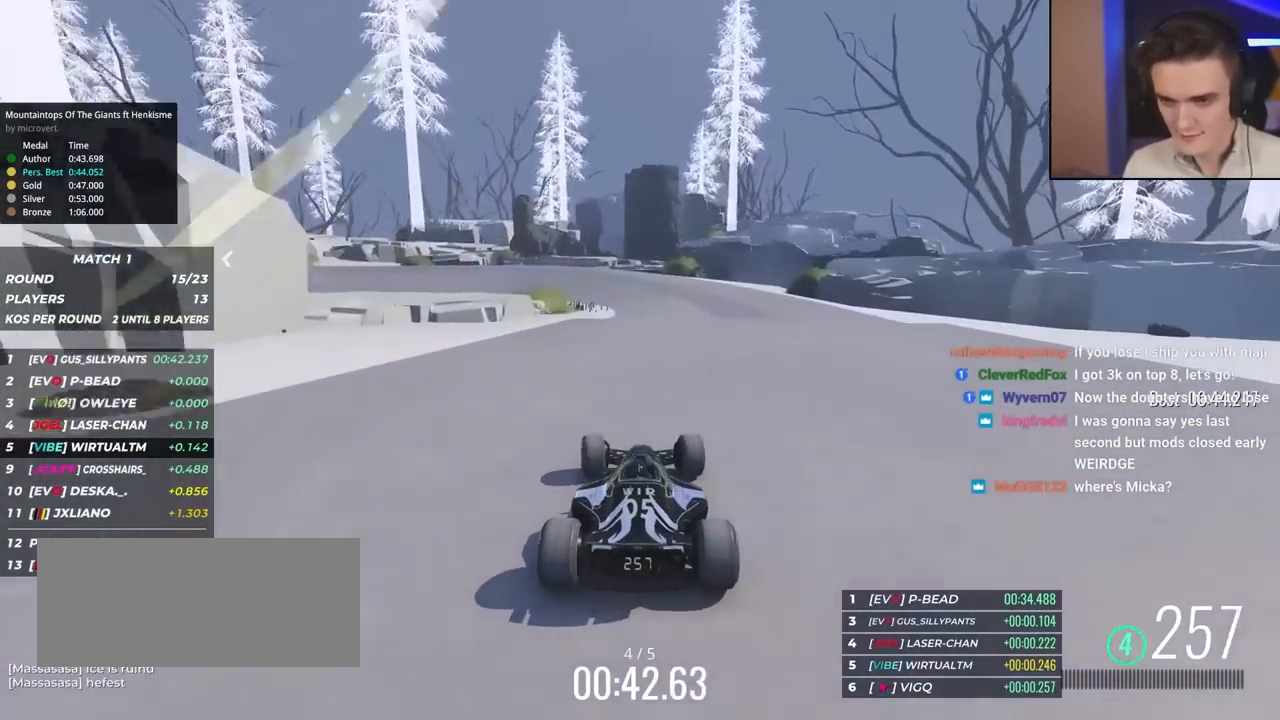
{"keys": ["up"], "events": [[17, "left", "up"], [250, "left", "down"], [500, "left", "up"]]}
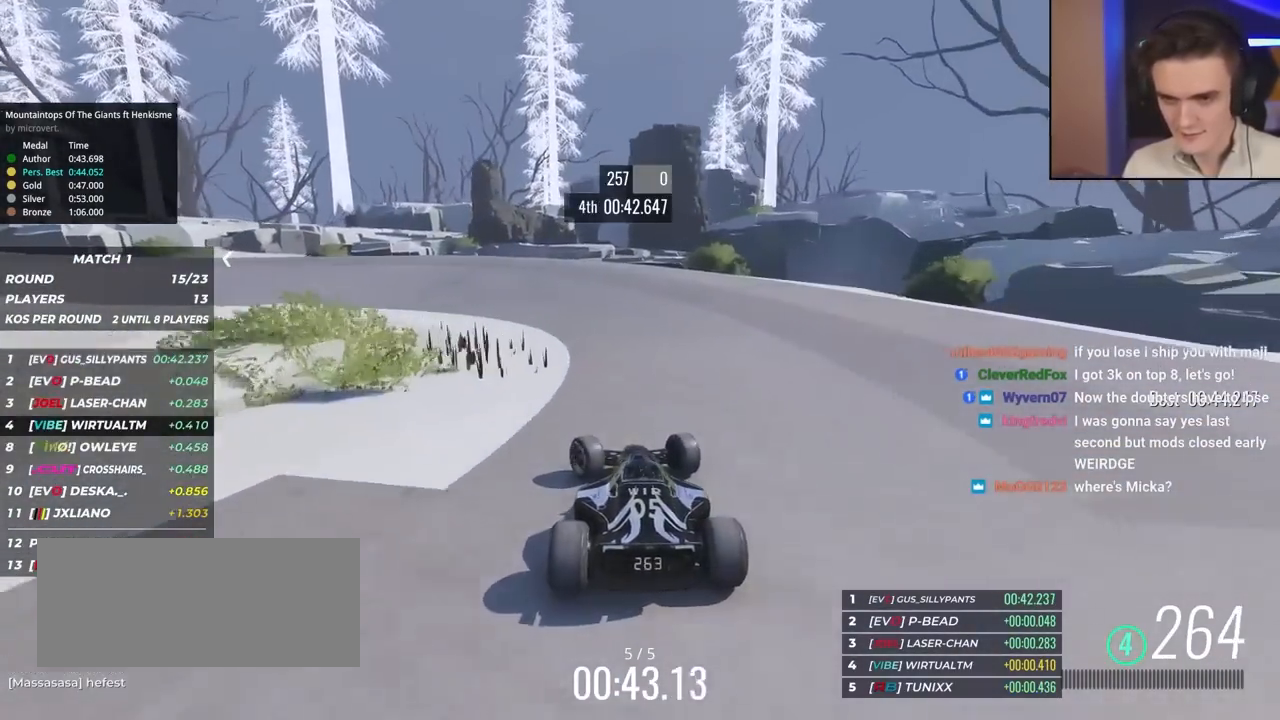
{"keys": ["right", "up"], "events": [[133, "right", "down"], [233, "right", "up"], [317, "right", "down"]]}
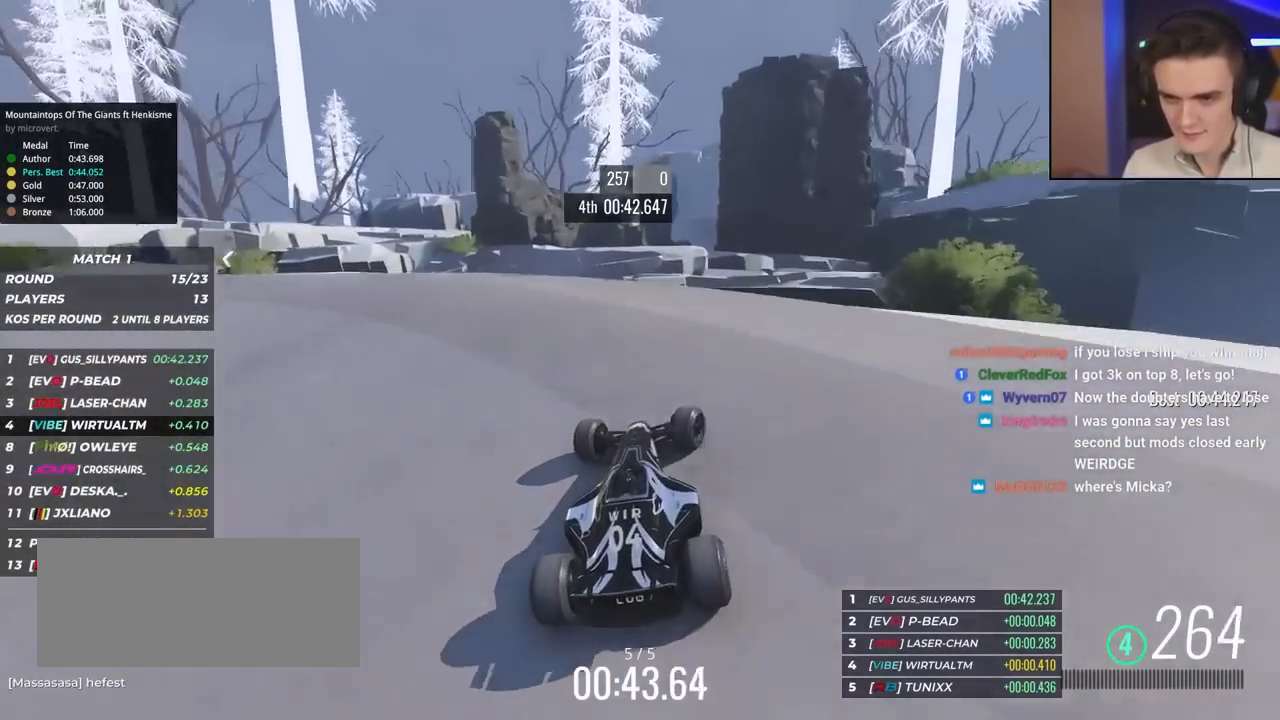
{"keys": ["left", "up"], "events": [[50, "right", "up"], [100, "left", "down"], [267, "brake", "down"], [350, "brake", "up"]]}
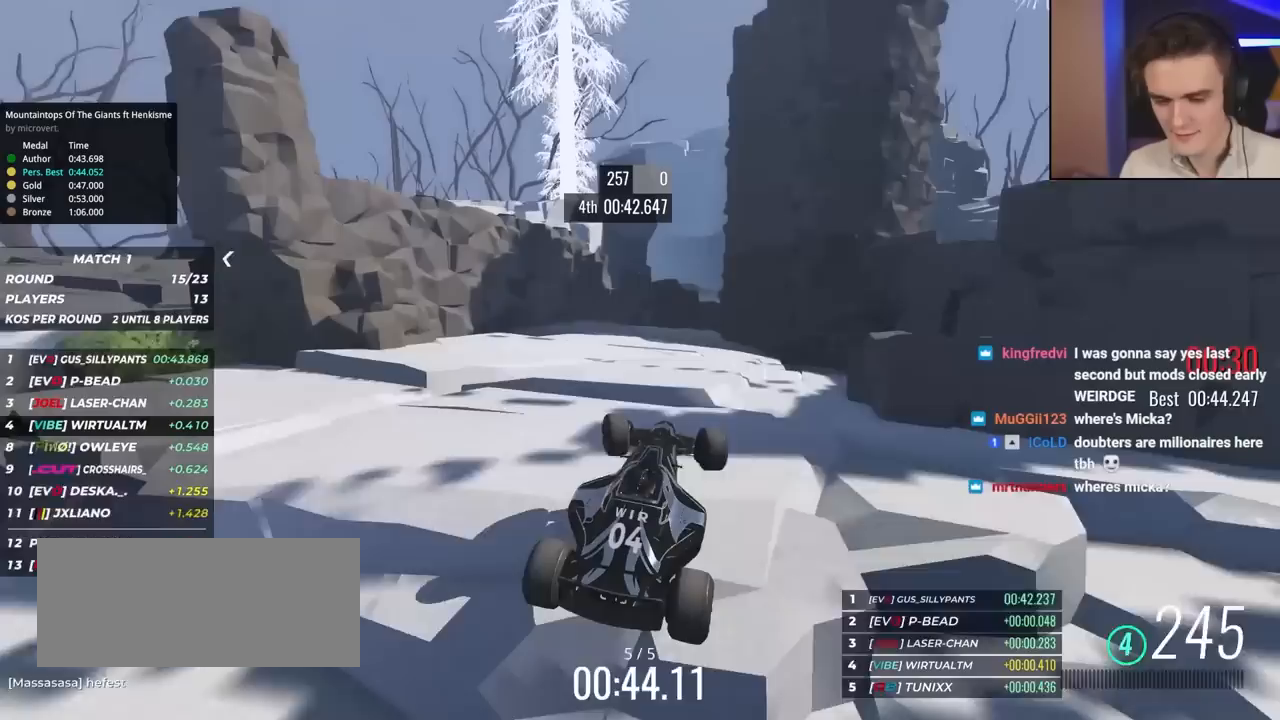
{"keys": ["left", "up"], "events": []}
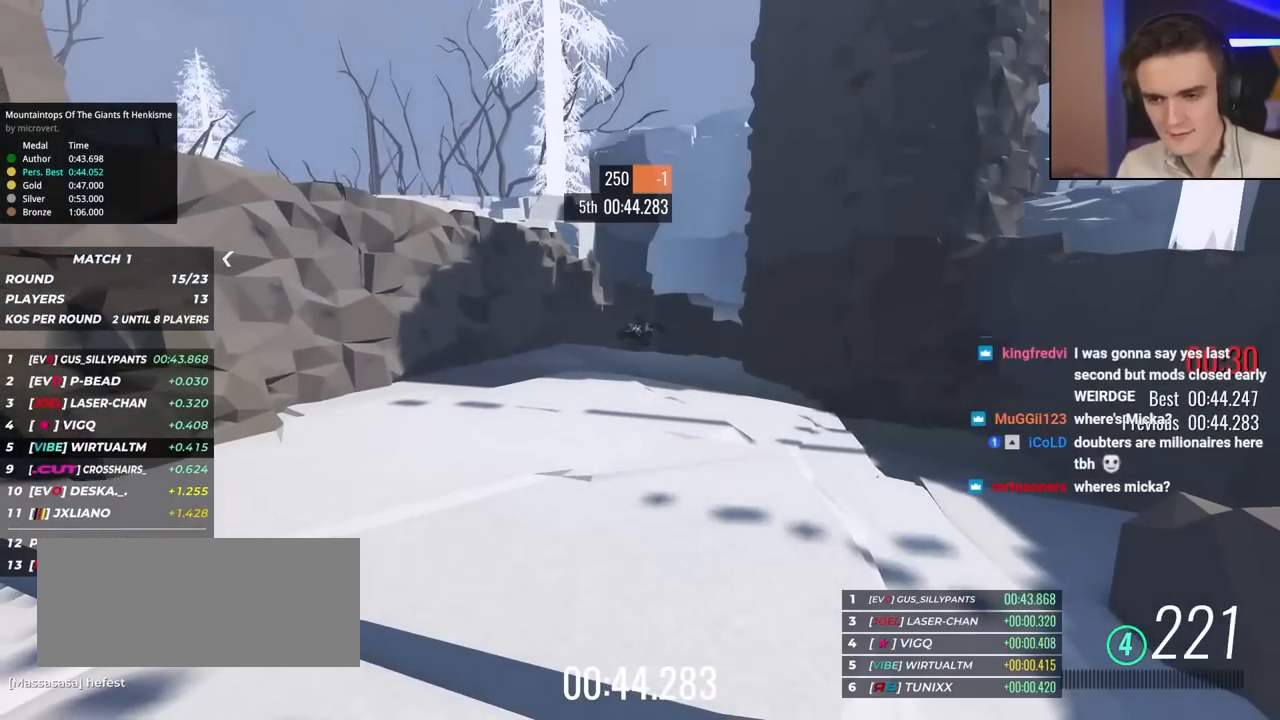
{"keys": ["up"], "events": [[250, "left", "up"]]}
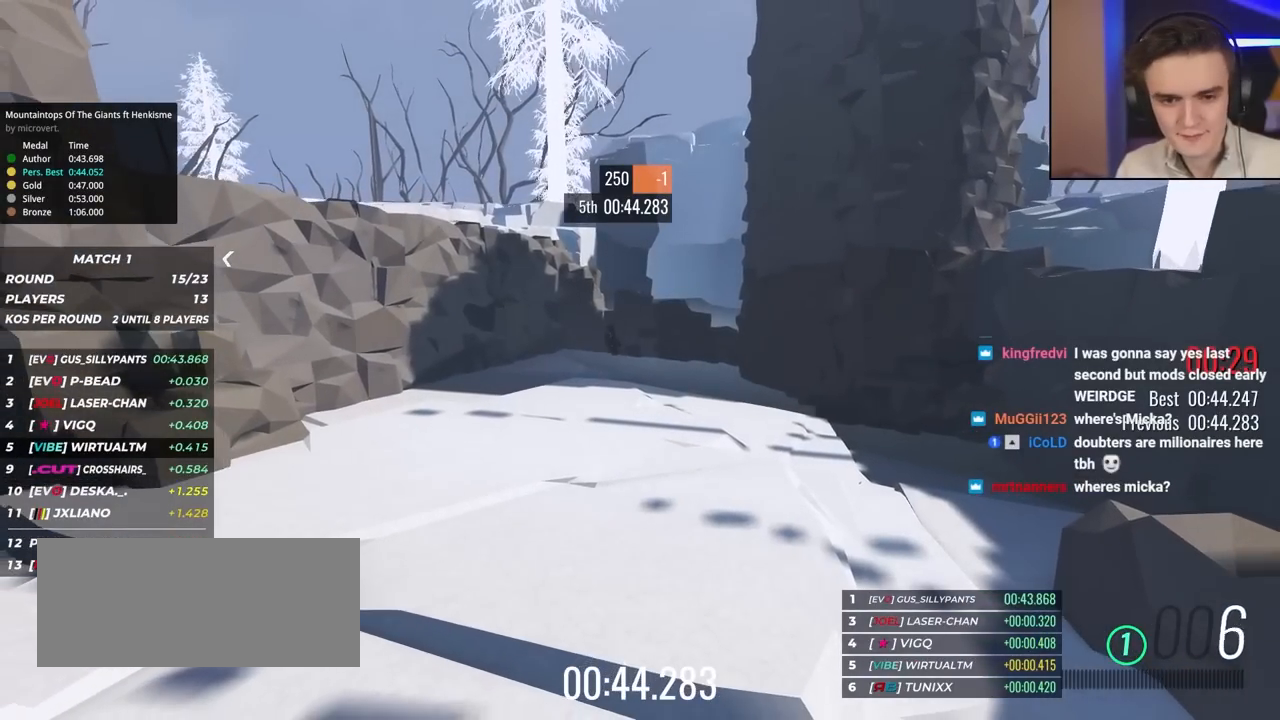
{"keys": ["up"], "events": []}
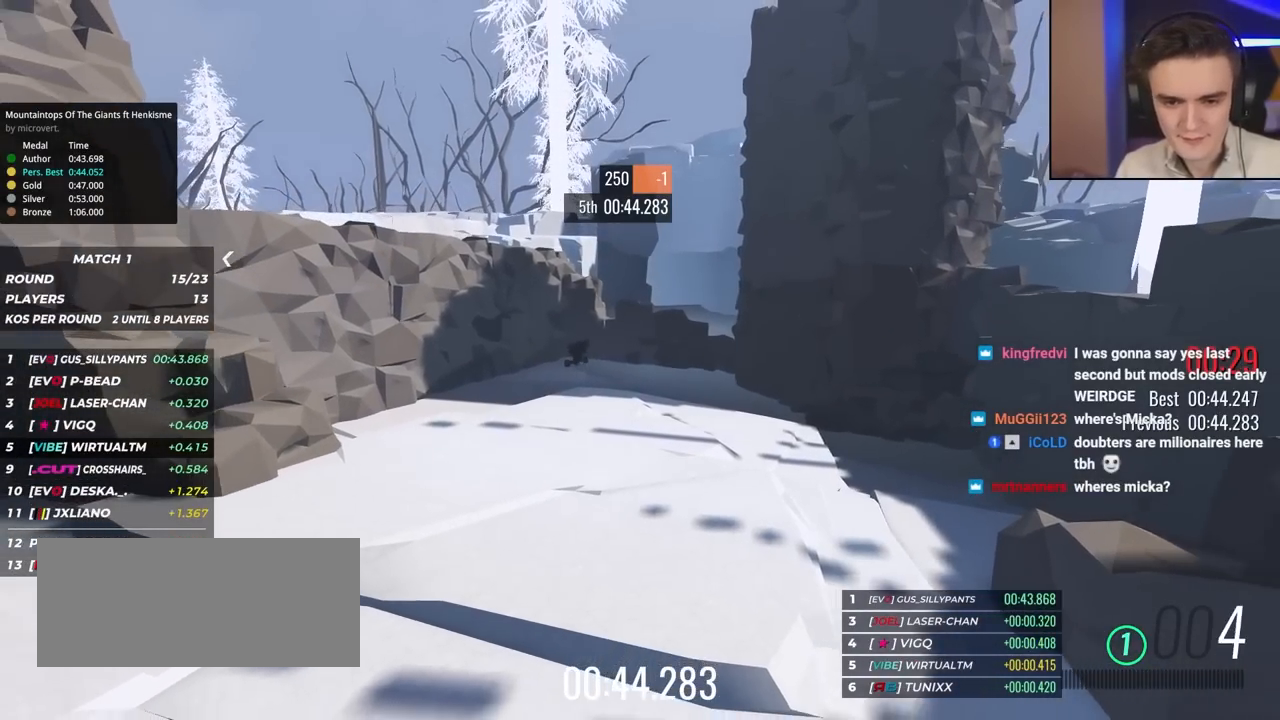
{"keys": [], "events": [[467, "up", "up"]]}
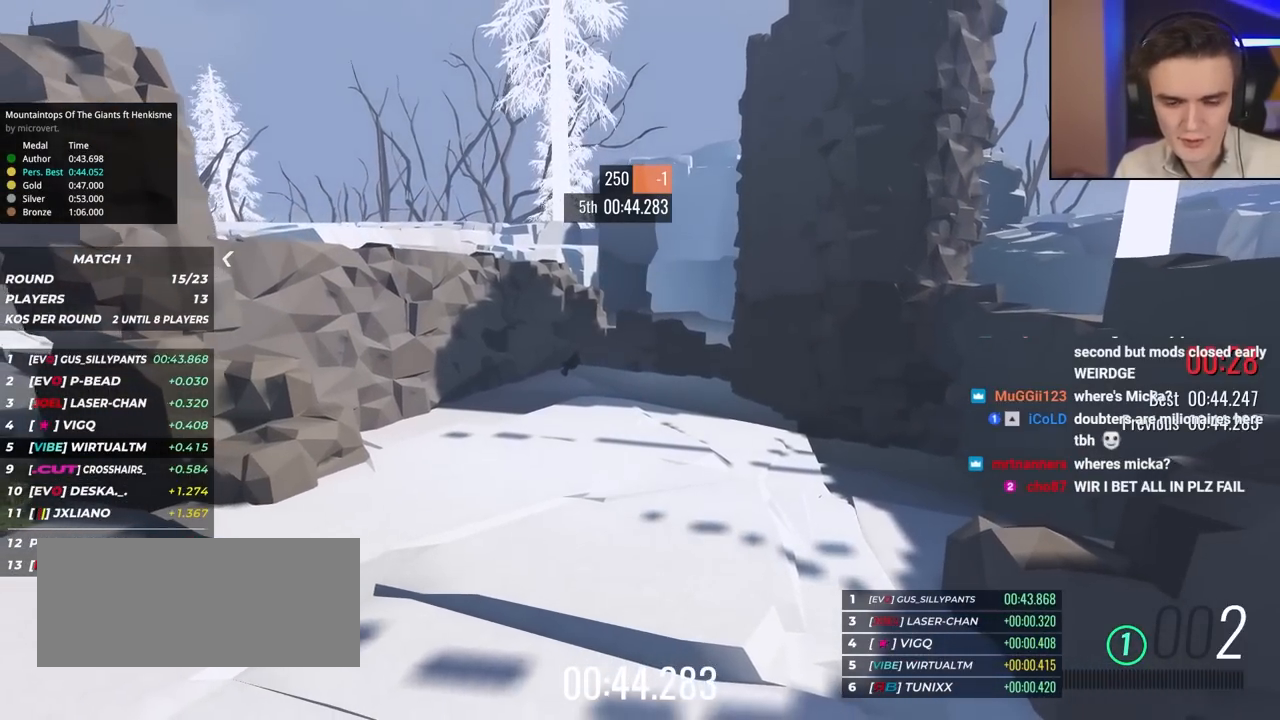
{"keys": [], "events": []}
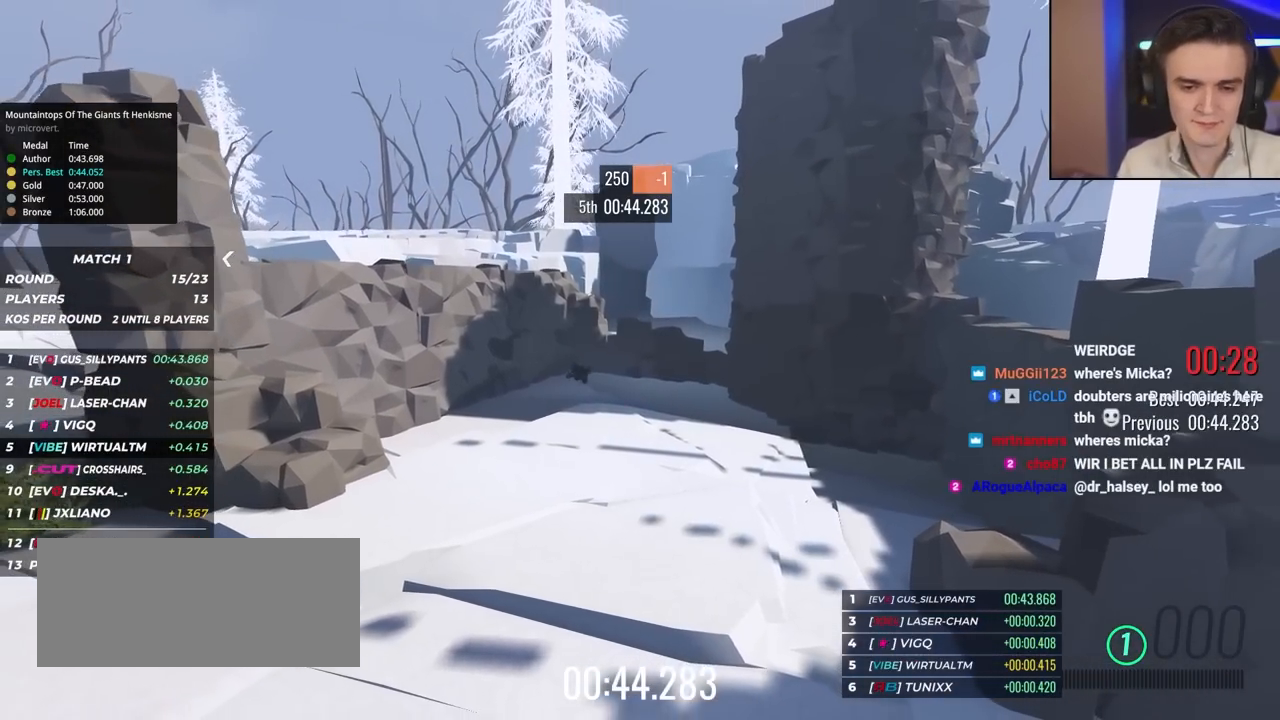
{"keys": [], "events": []}
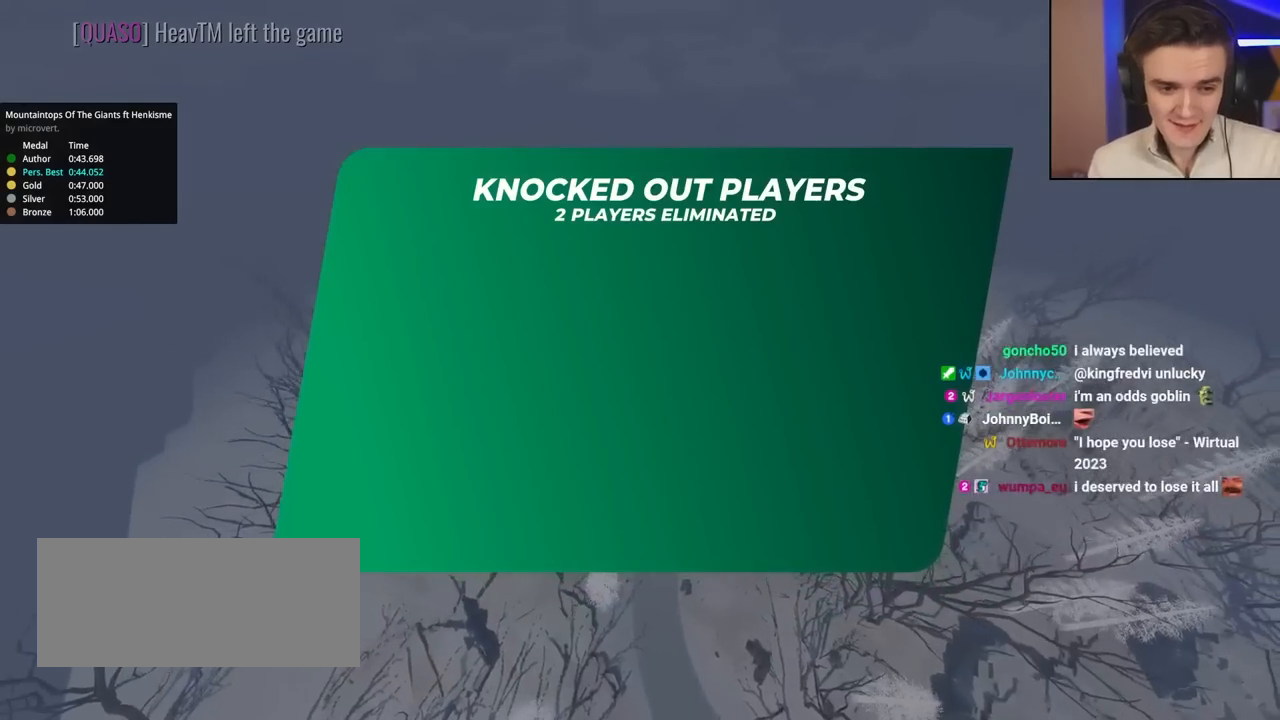
{"keys": [], "events": []}
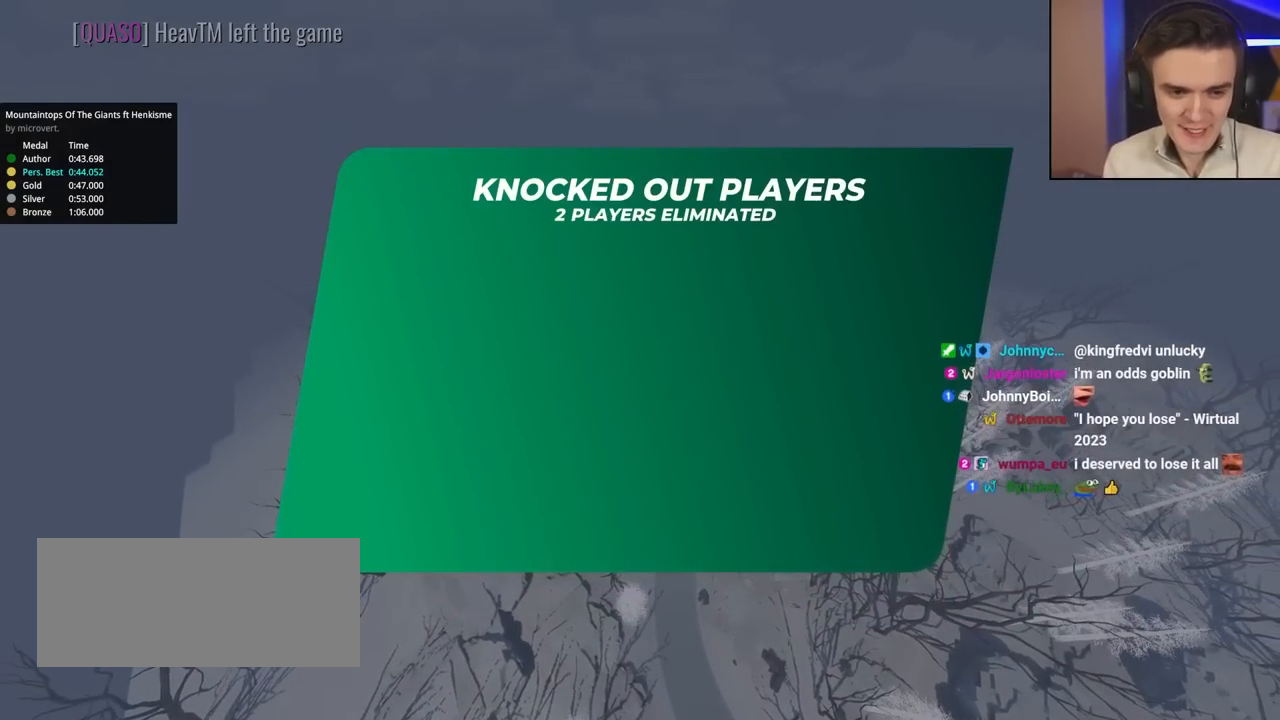
{"keys": [], "events": []}
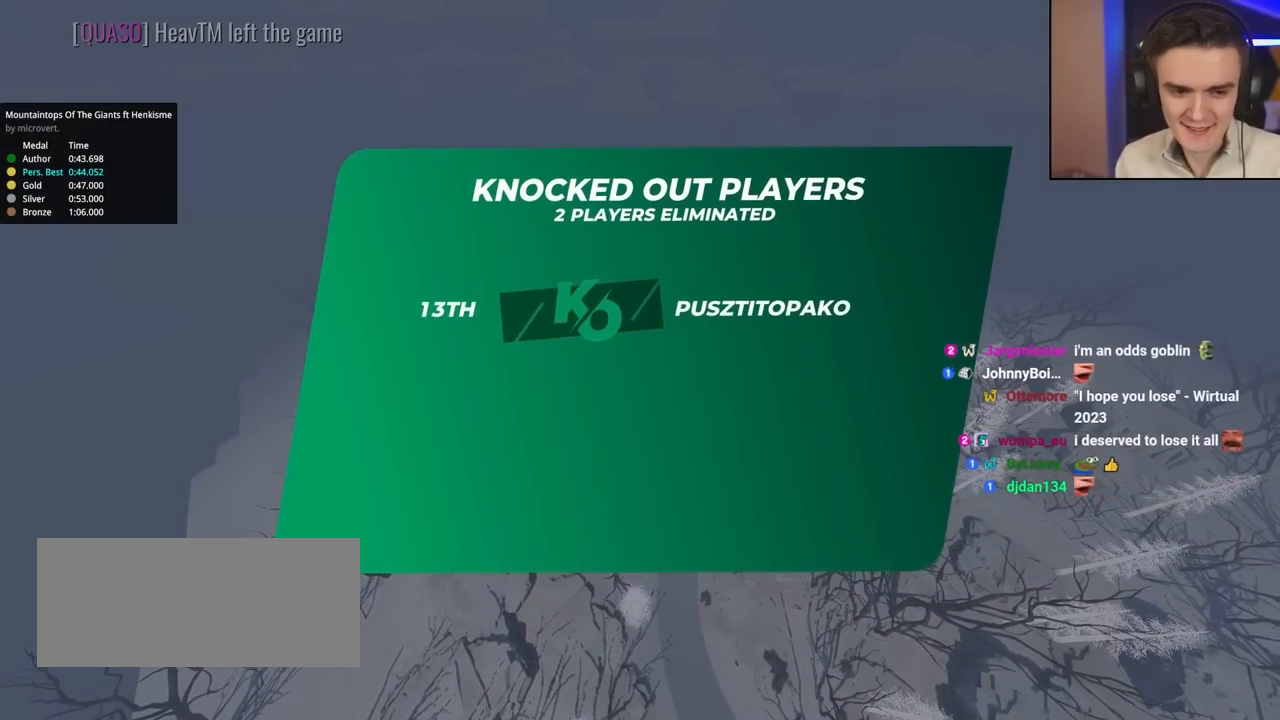
{"keys": [], "events": []}
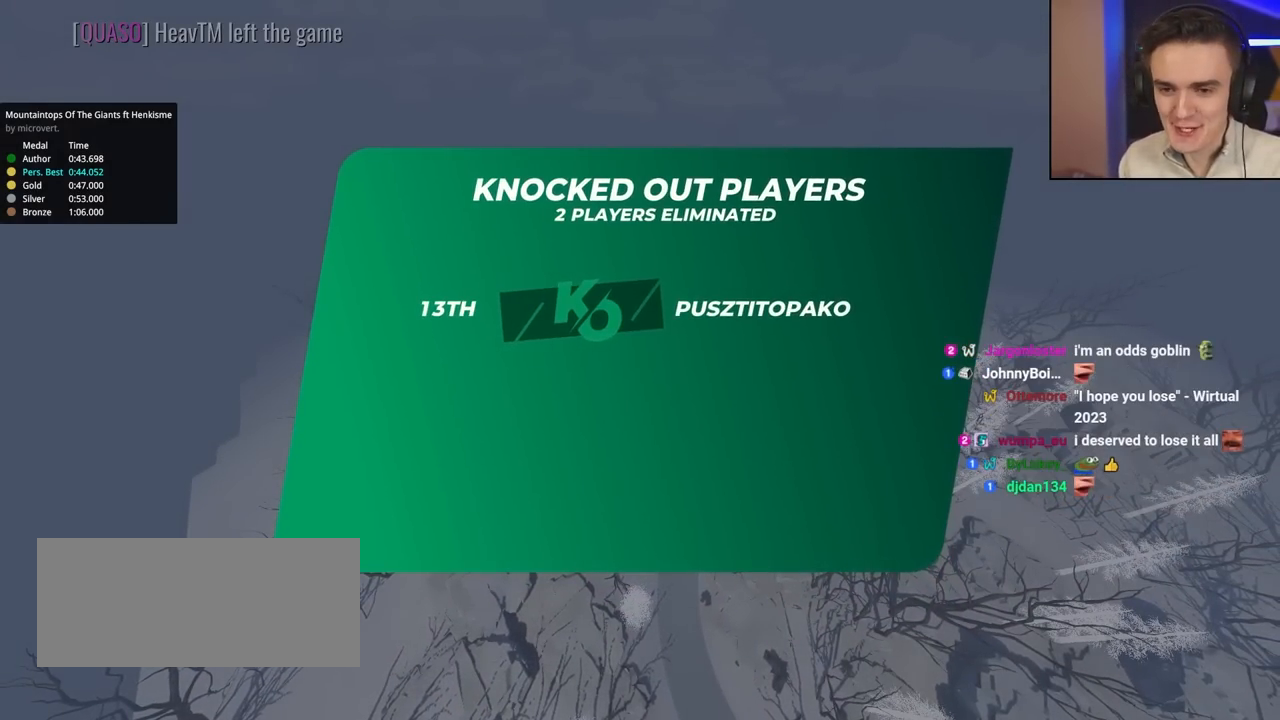
{"keys": ["up"], "events": [[167, "up", "down"]]}
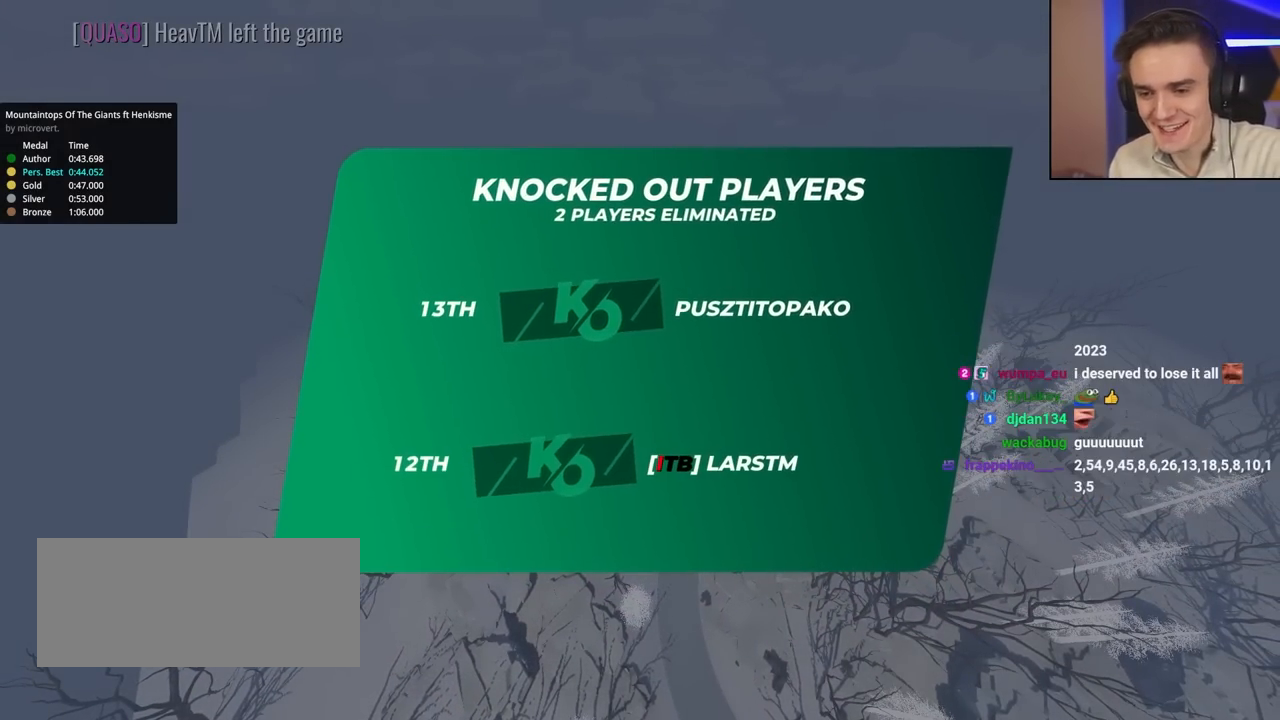
{"keys": ["up"], "events": []}